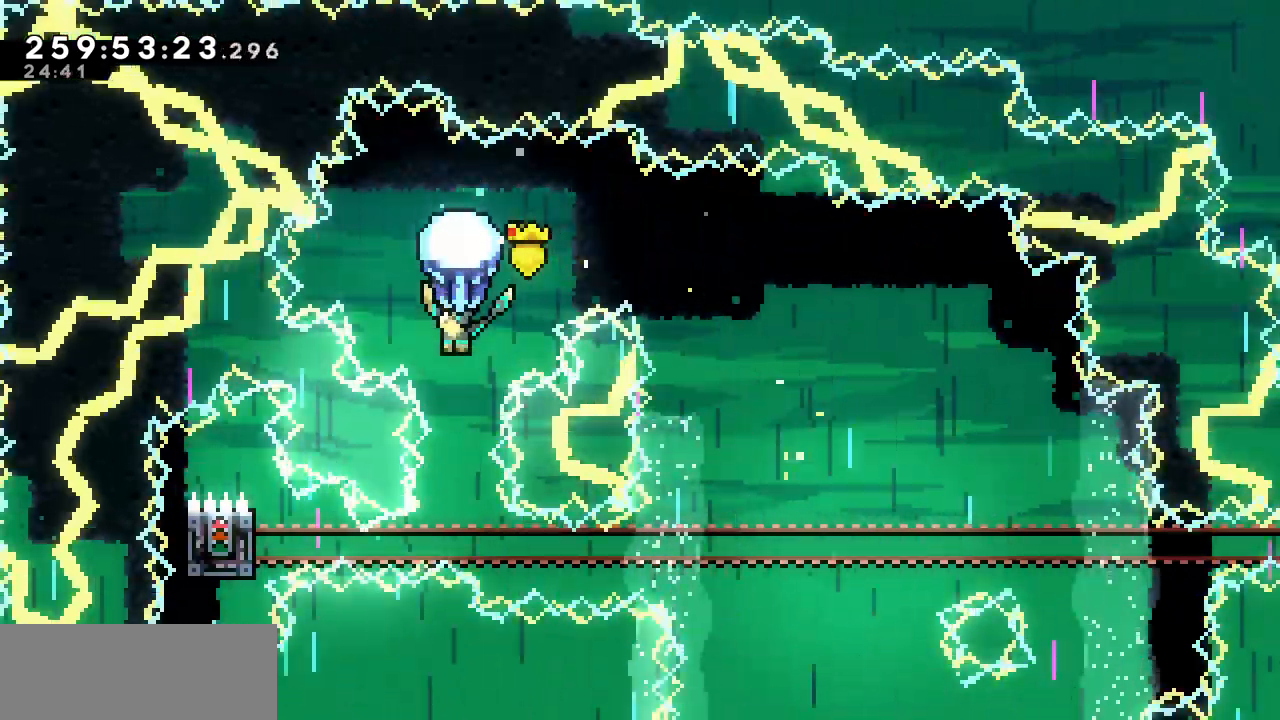
Gameplay with keyboard; each line is a JSON object with the keys held at the frame after it. "events" lists presses ("down") and releases ("up") of "c", "d", "down", "left", "right", "shift", "up", "x" and "z" between this image and that frame as [ms after this image, input, new state], when the widget could be followed in between. No other keys are recorded. Mouse input is not recorded.
{"keys": ["x"], "events": [[217, "down", "down"], [400, "down", "up"]]}
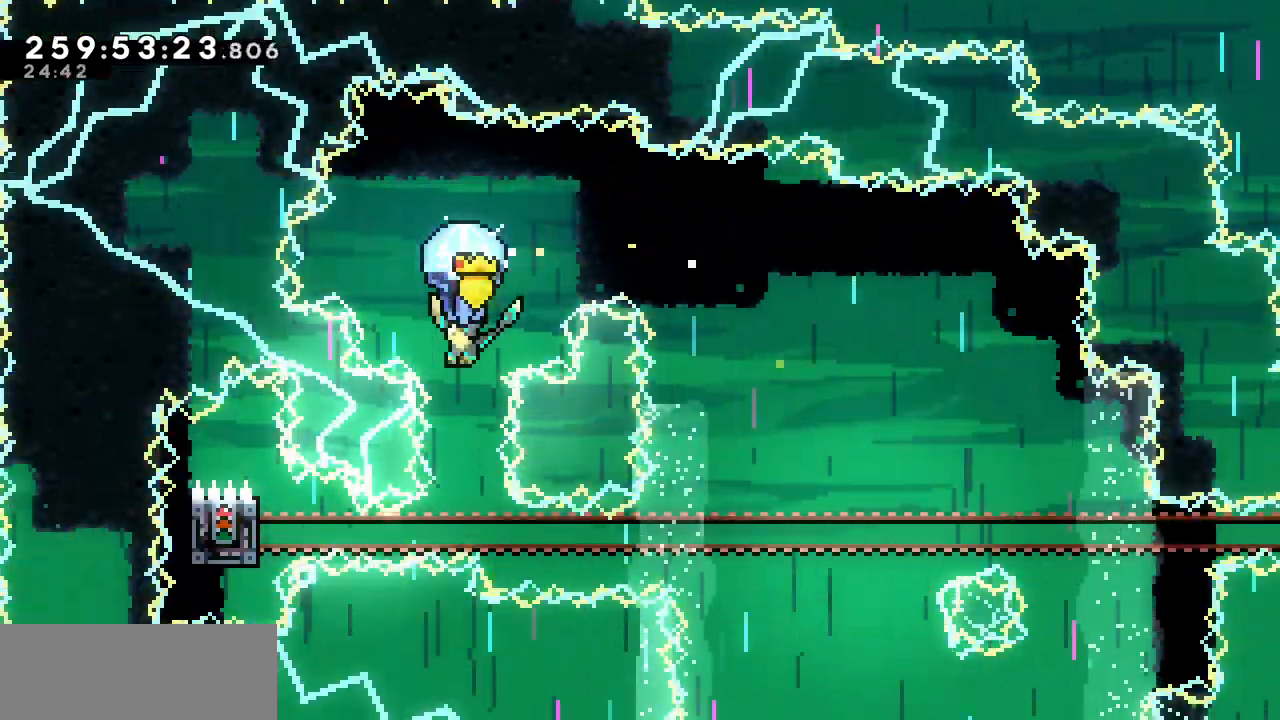
{"keys": ["down", "x"], "events": [[100, "down", "down"], [267, "down", "up"], [467, "down", "down"]]}
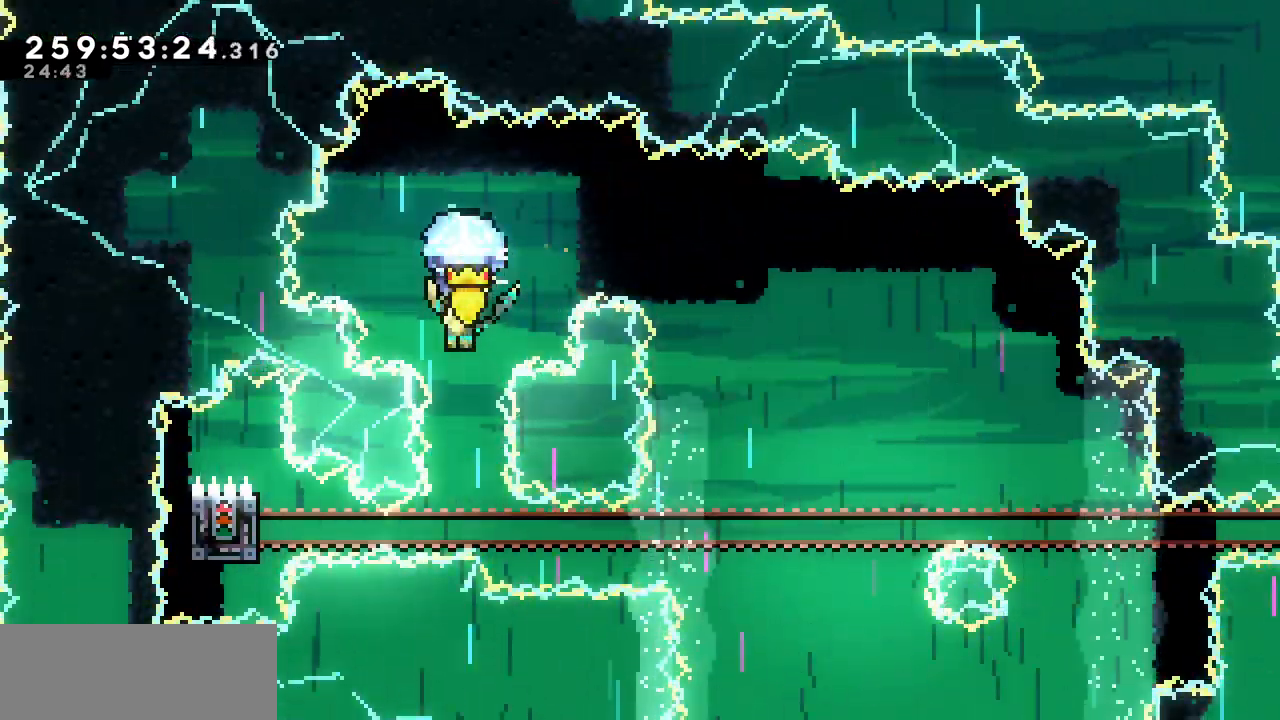
{"keys": ["x"], "events": [[100, "down", "up"], [233, "down", "down"], [383, "down", "up"]]}
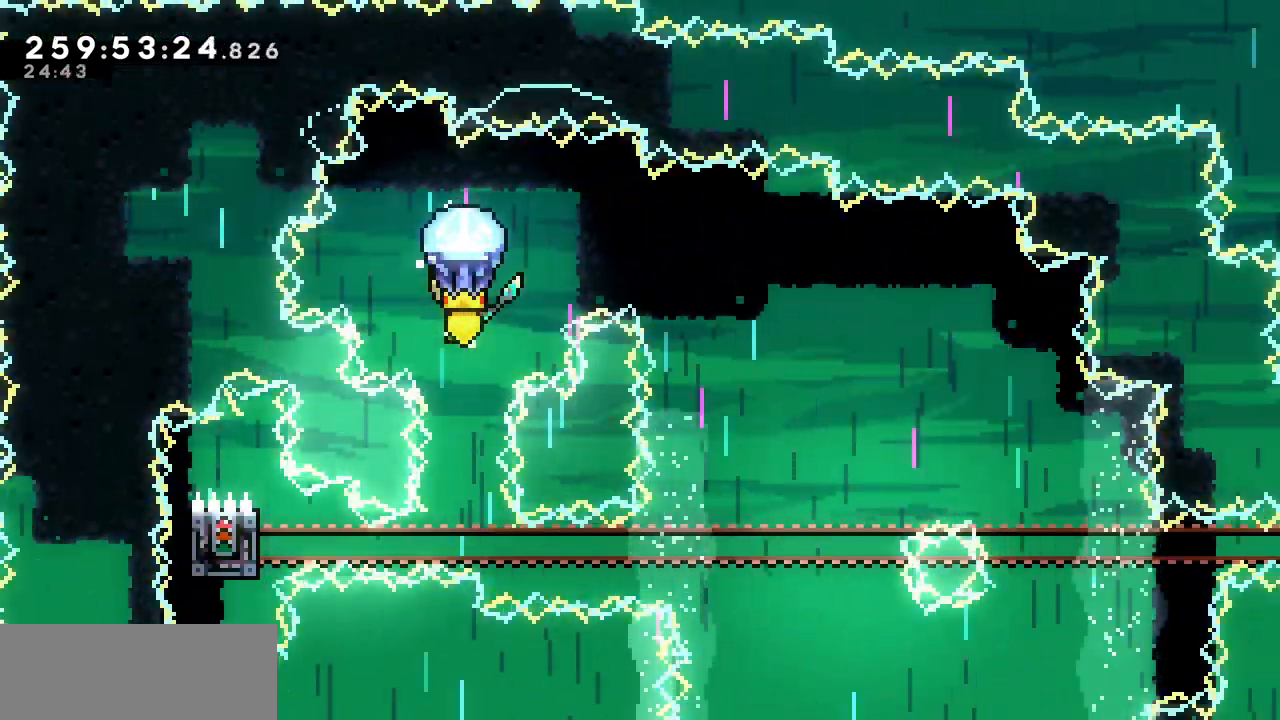
{"keys": ["down", "x"], "events": [[33, "down", "down"], [200, "down", "up"], [350, "down", "down"]]}
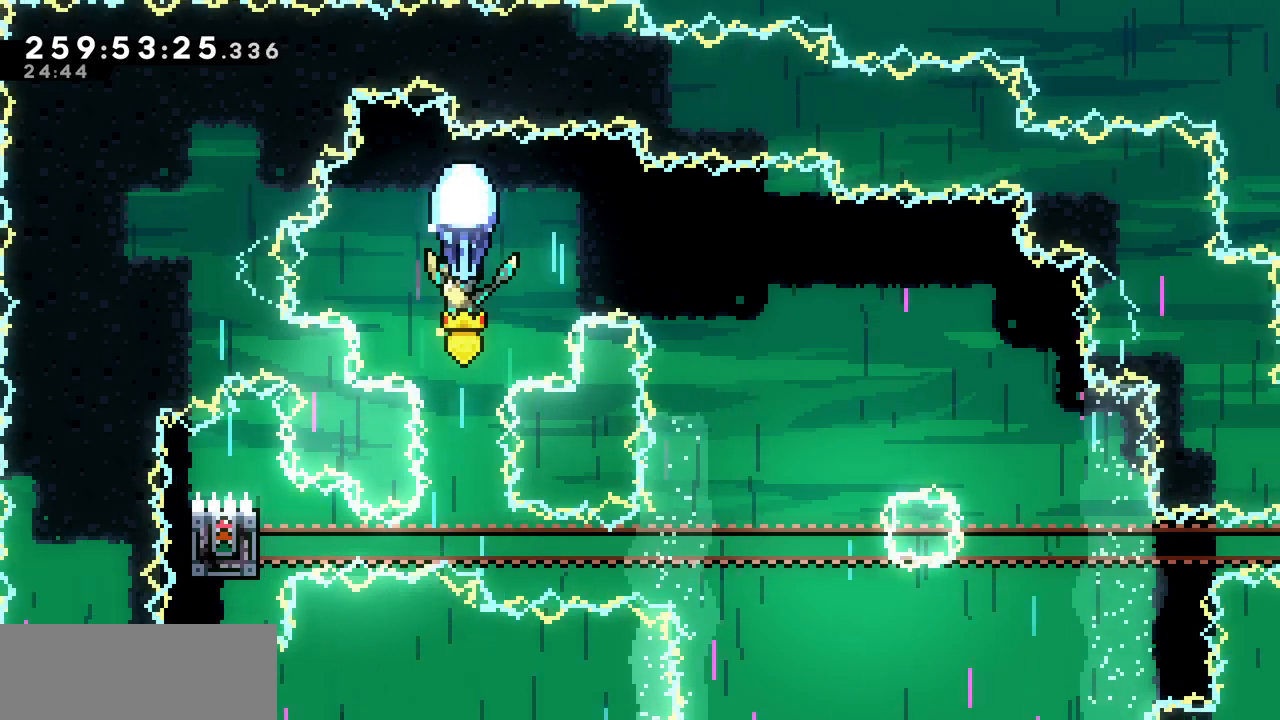
{"keys": ["x"], "events": [[17, "down", "up"], [183, "down", "down"], [417, "down", "up"]]}
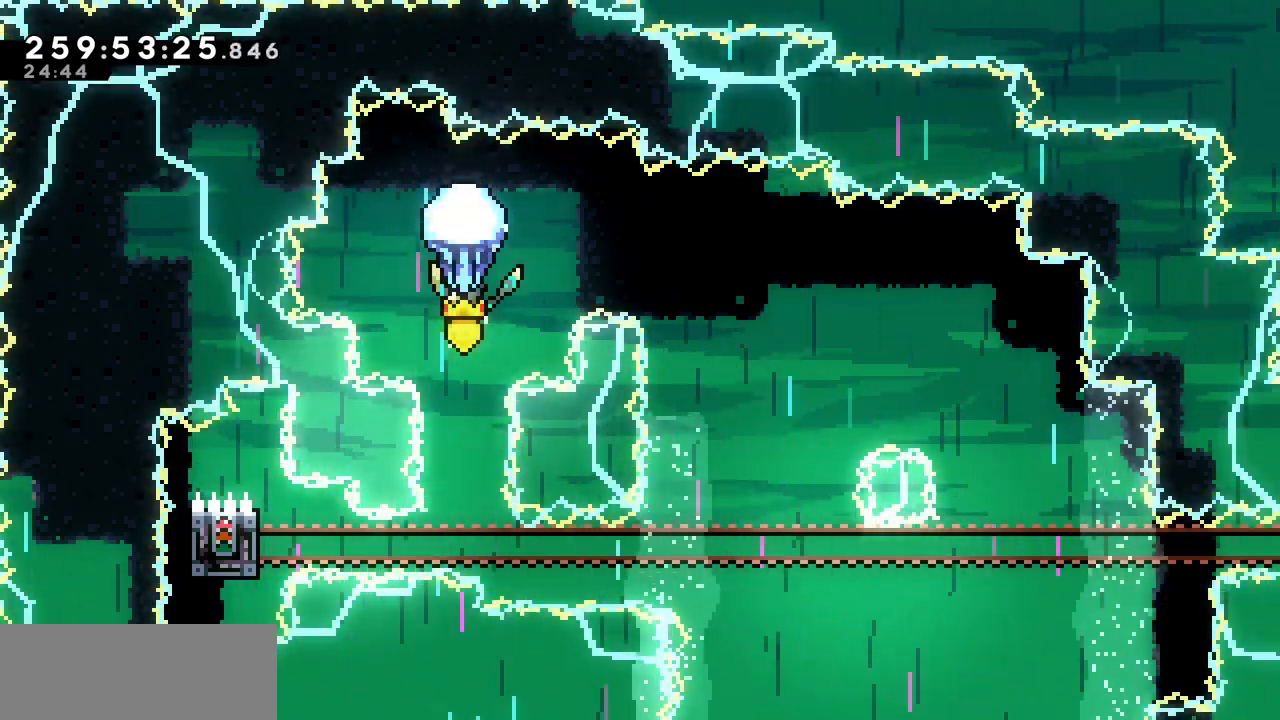
{"keys": [], "events": [[117, "down", "down"], [350, "x", "up"], [467, "down", "up"]]}
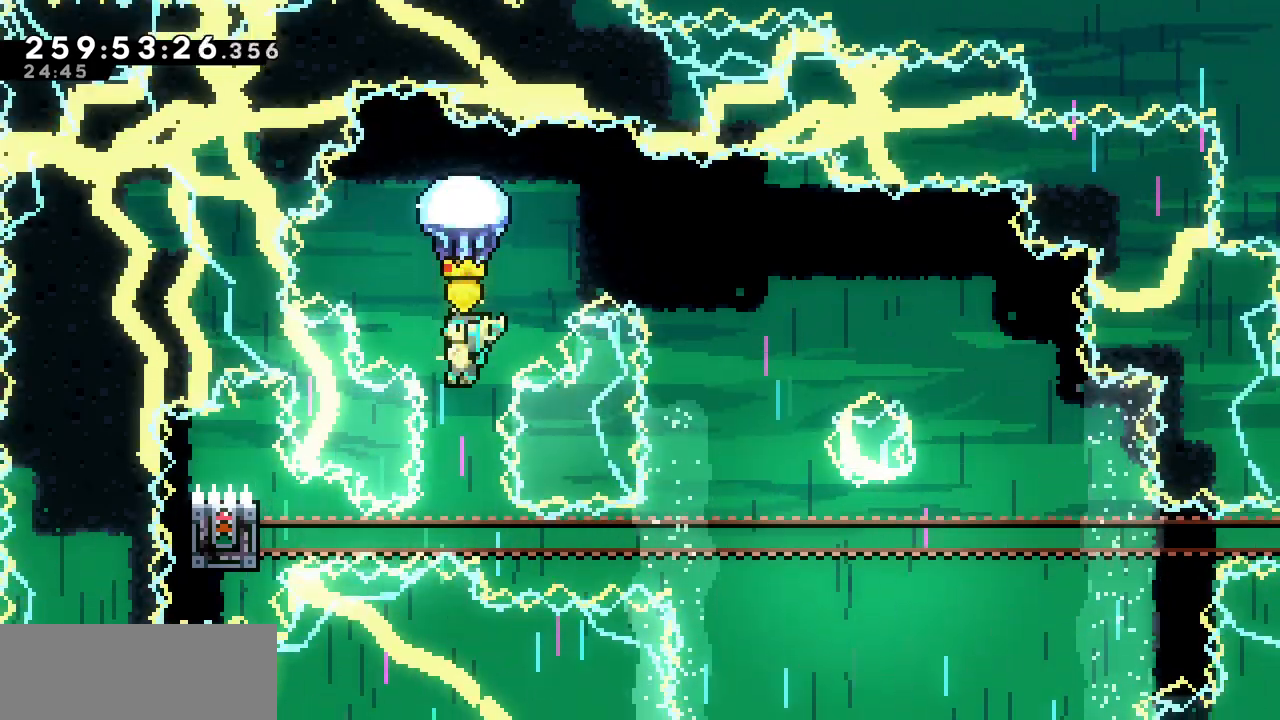
{"keys": ["left"], "events": [[350, "left", "down"], [400, "c", "down"], [500, "c", "up"]]}
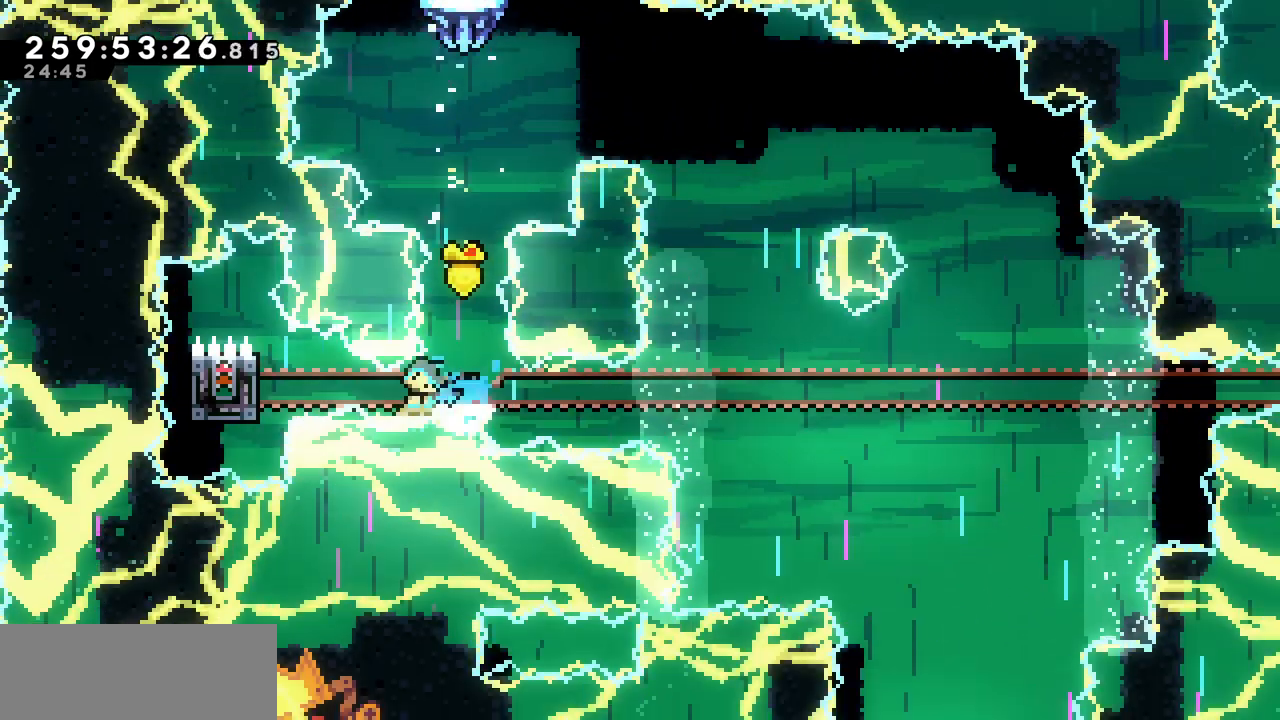
{"keys": ["right", "x"], "events": [[83, "x", "down"], [433, "left", "up"], [450, "right", "down"]]}
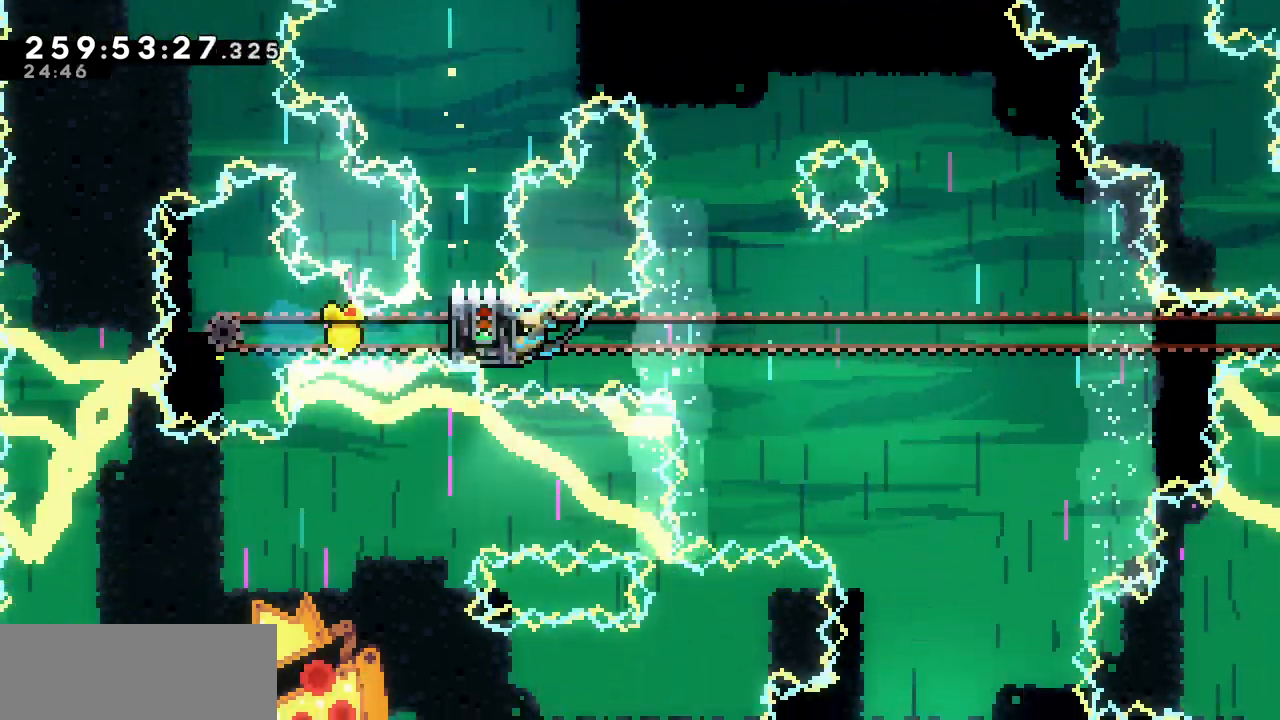
{"keys": ["right", "x", "z"], "events": [[383, "z", "down"]]}
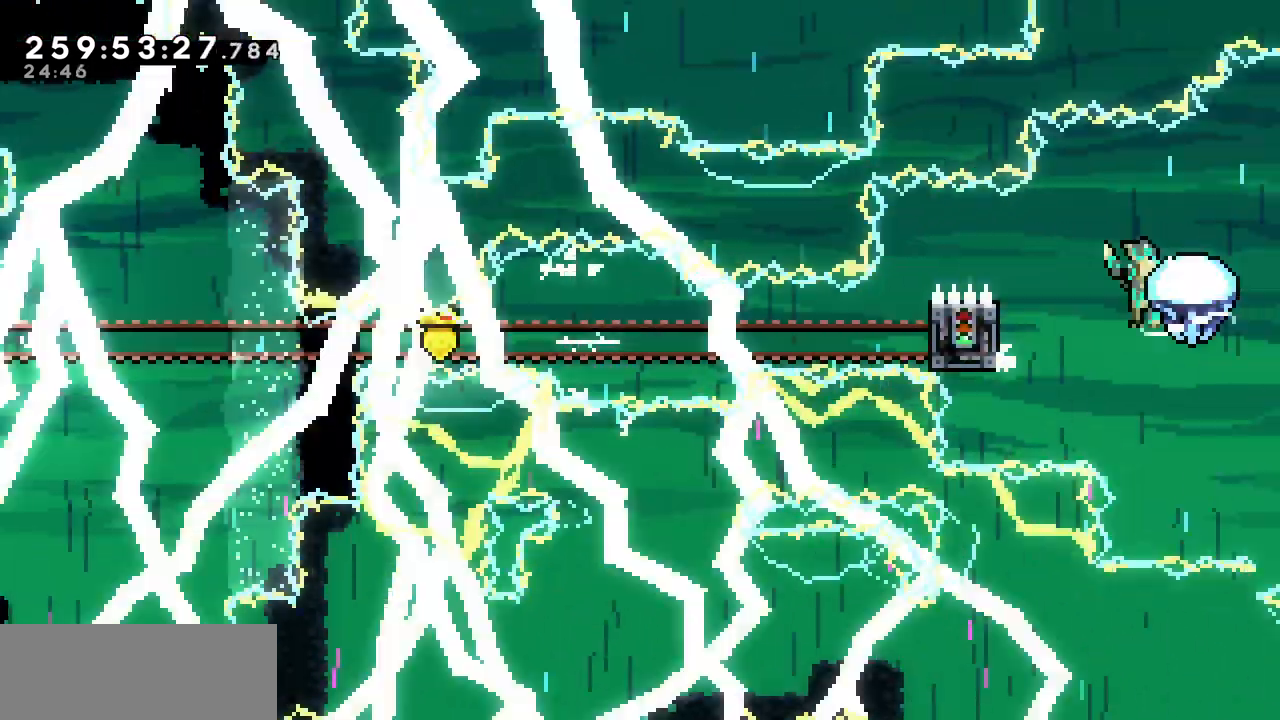
{"keys": ["right", "up", "x", "z"], "events": [[383, "up", "down"]]}
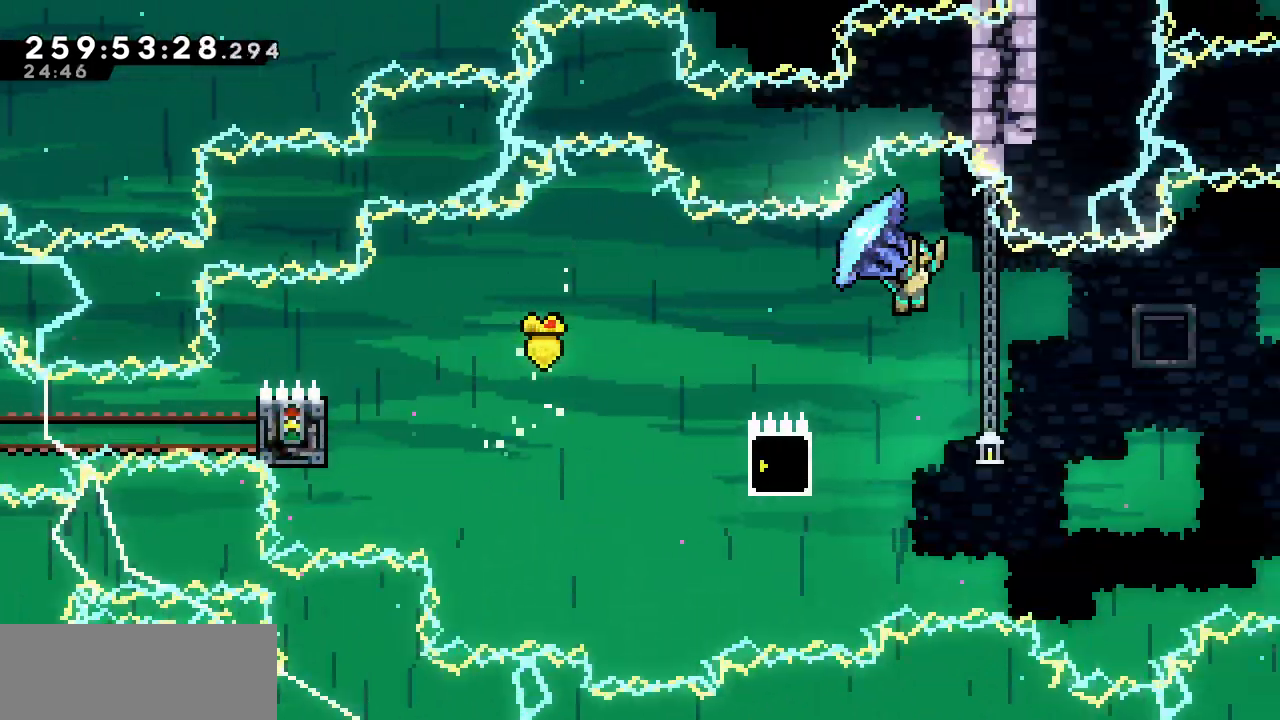
{"keys": ["up", "x"], "events": [[417, "right", "up"], [417, "z", "up"]]}
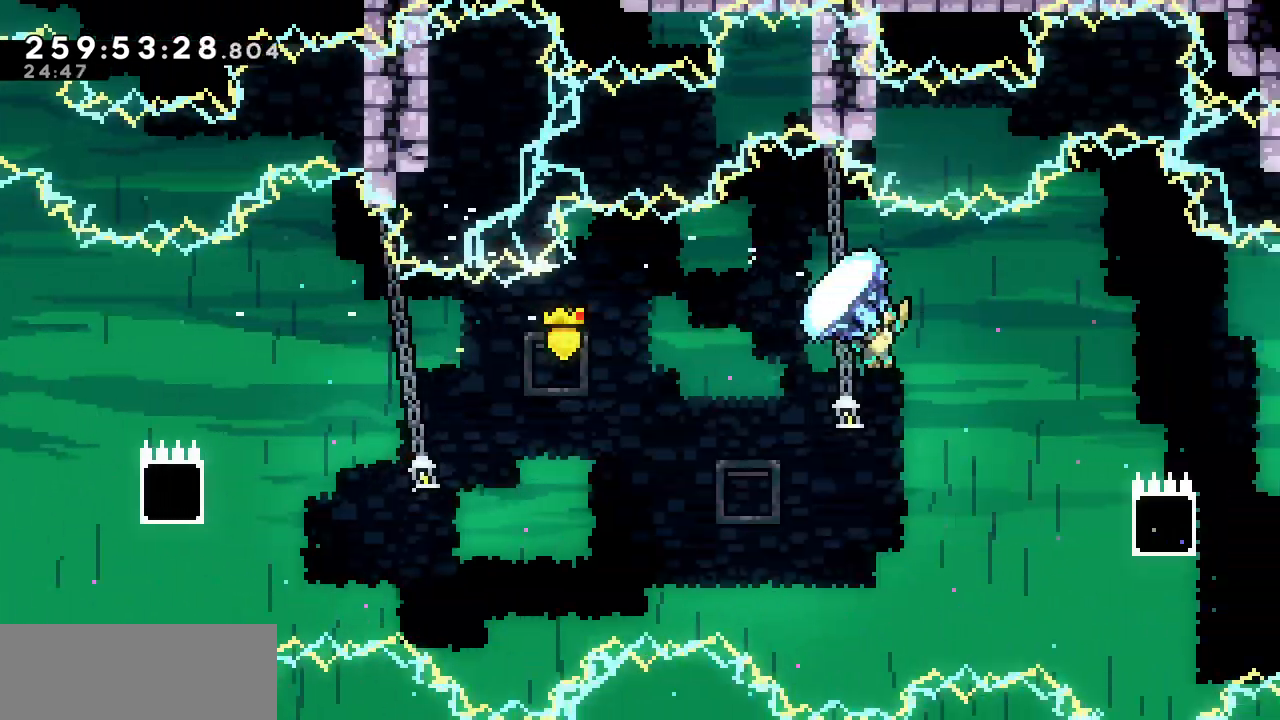
{"keys": ["left", "up", "x"], "events": [[150, "right", "down"], [333, "right", "up"], [483, "left", "down"]]}
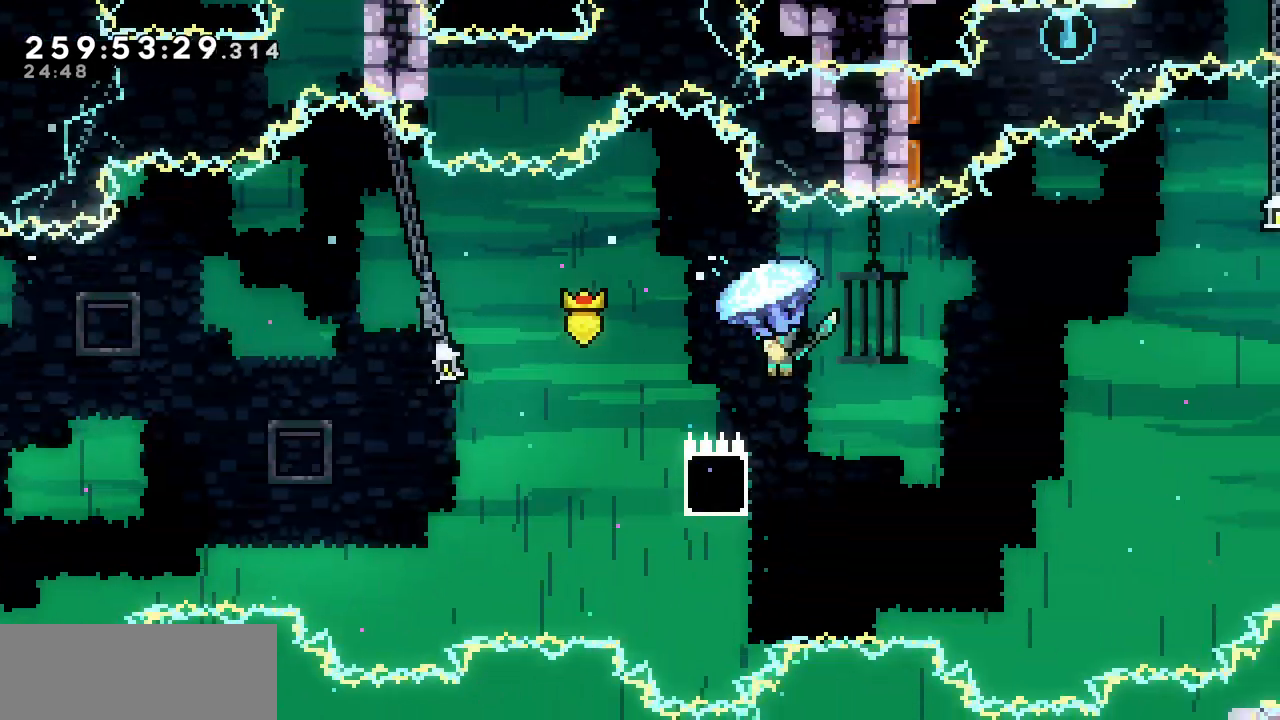
{"keys": ["up", "x"], "events": [[367, "left", "up"]]}
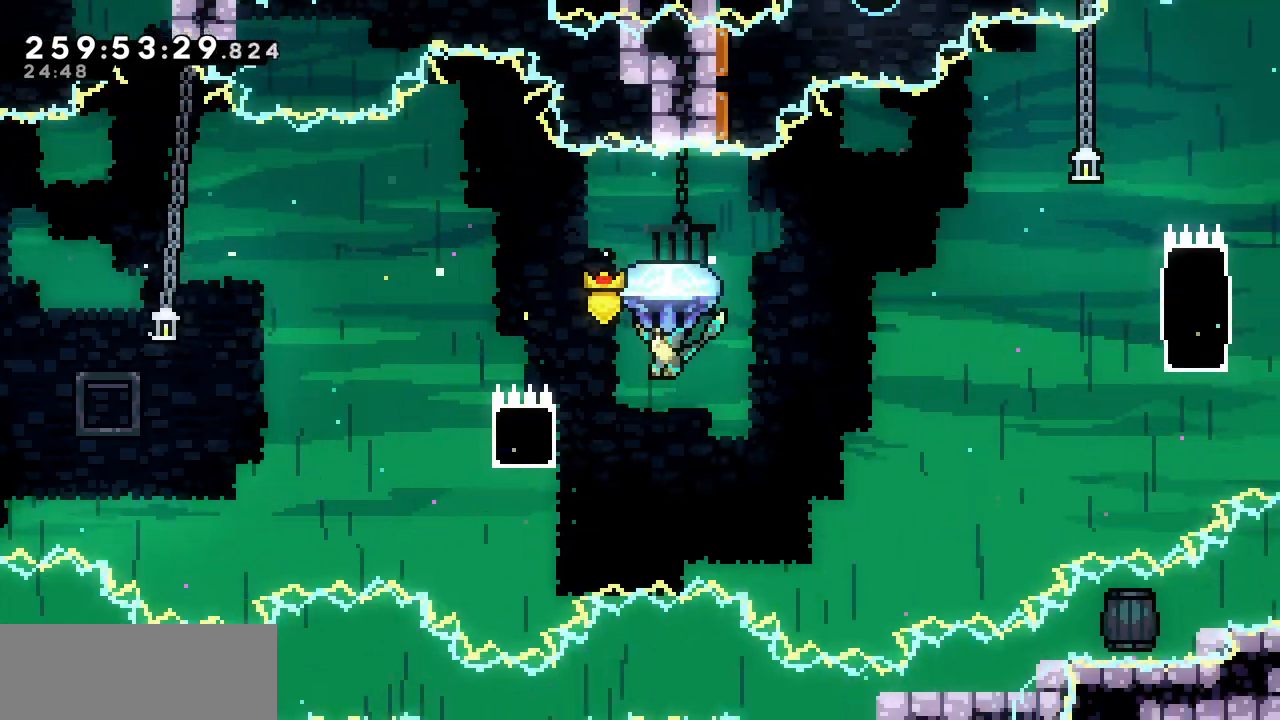
{"keys": ["right", "up", "x", "z"], "events": [[67, "left", "down"], [450, "left", "up"], [450, "right", "down"], [450, "z", "down"]]}
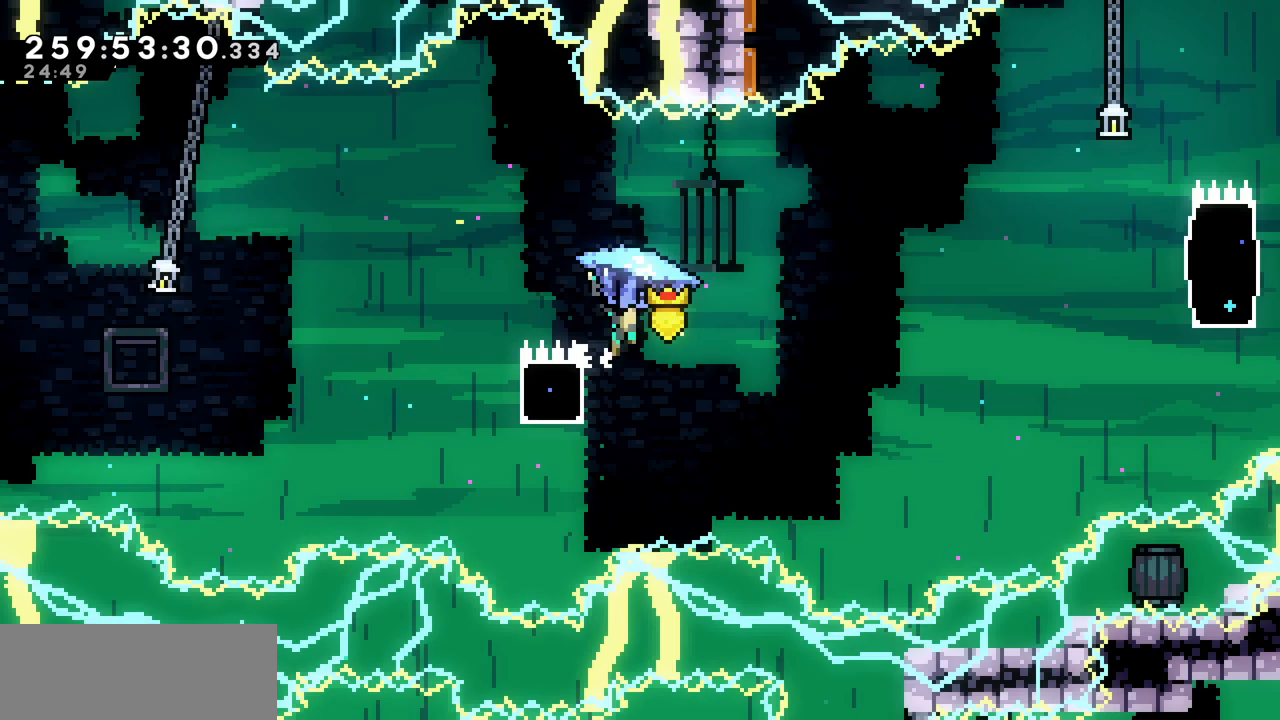
{"keys": ["right", "up", "x", "z"], "events": []}
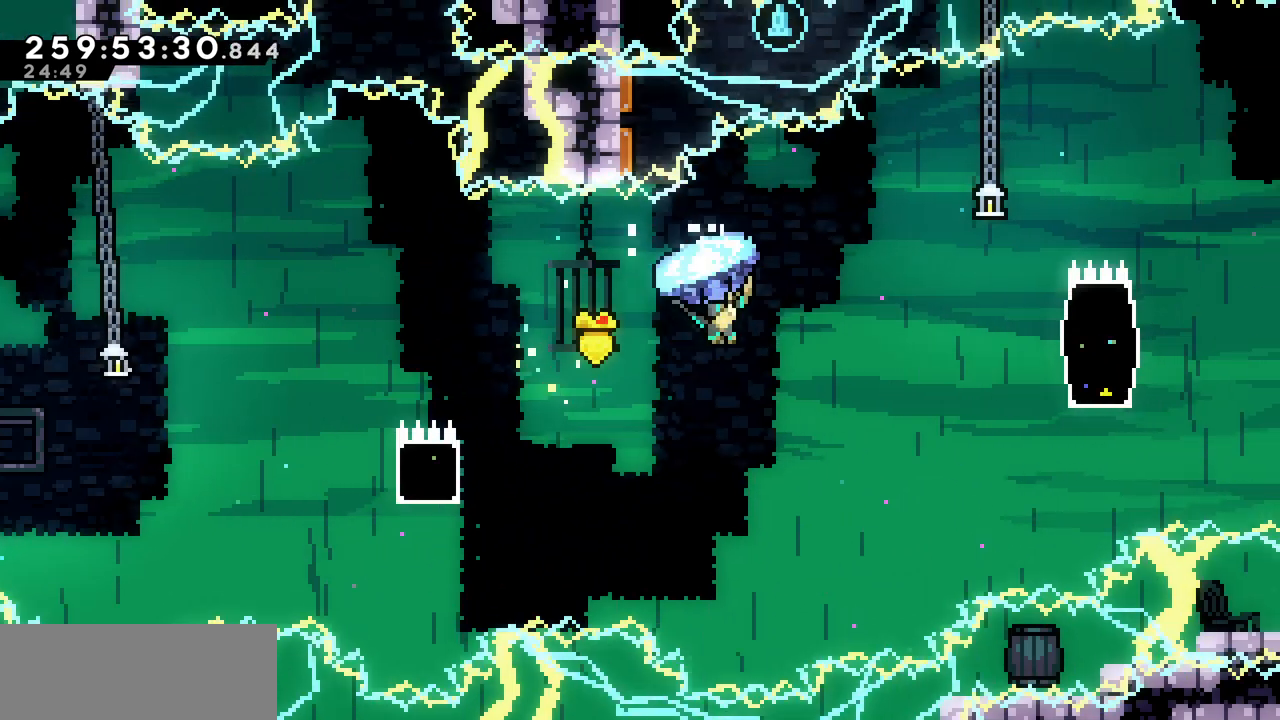
{"keys": ["right", "up", "x", "z"], "events": []}
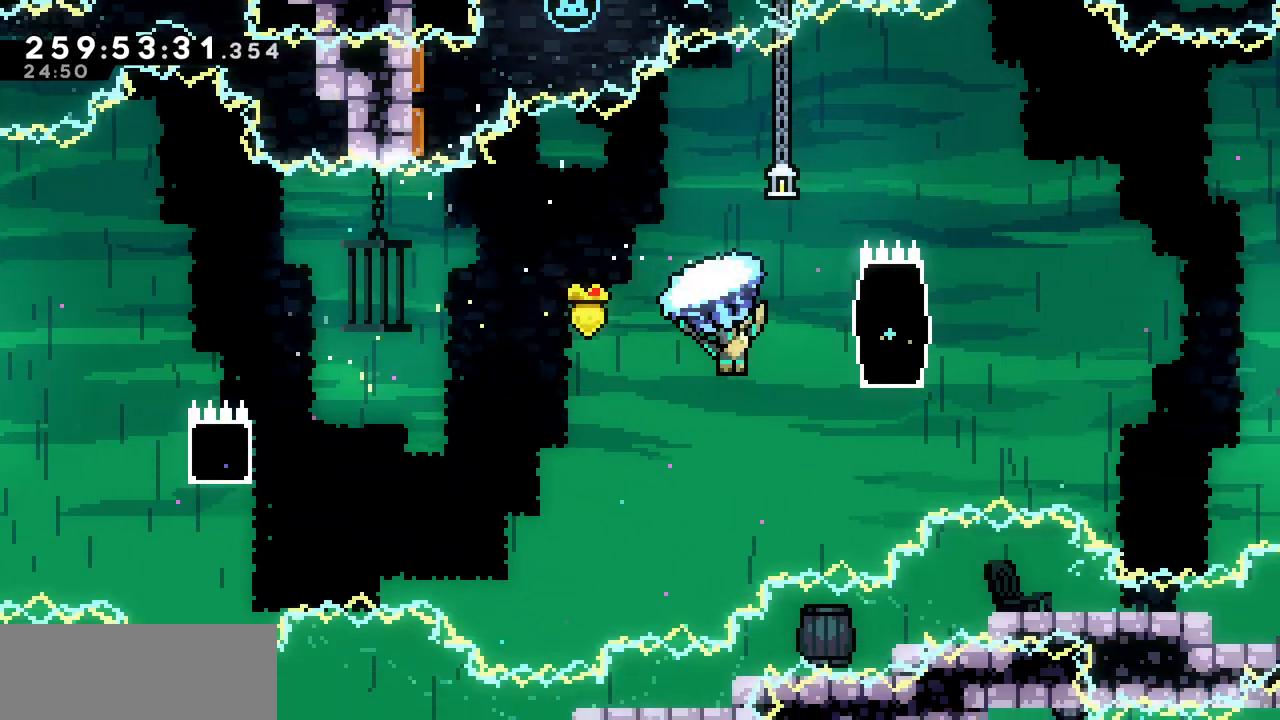
{"keys": ["right", "shift", "up", "x", "z"], "events": [[233, "shift", "down"]]}
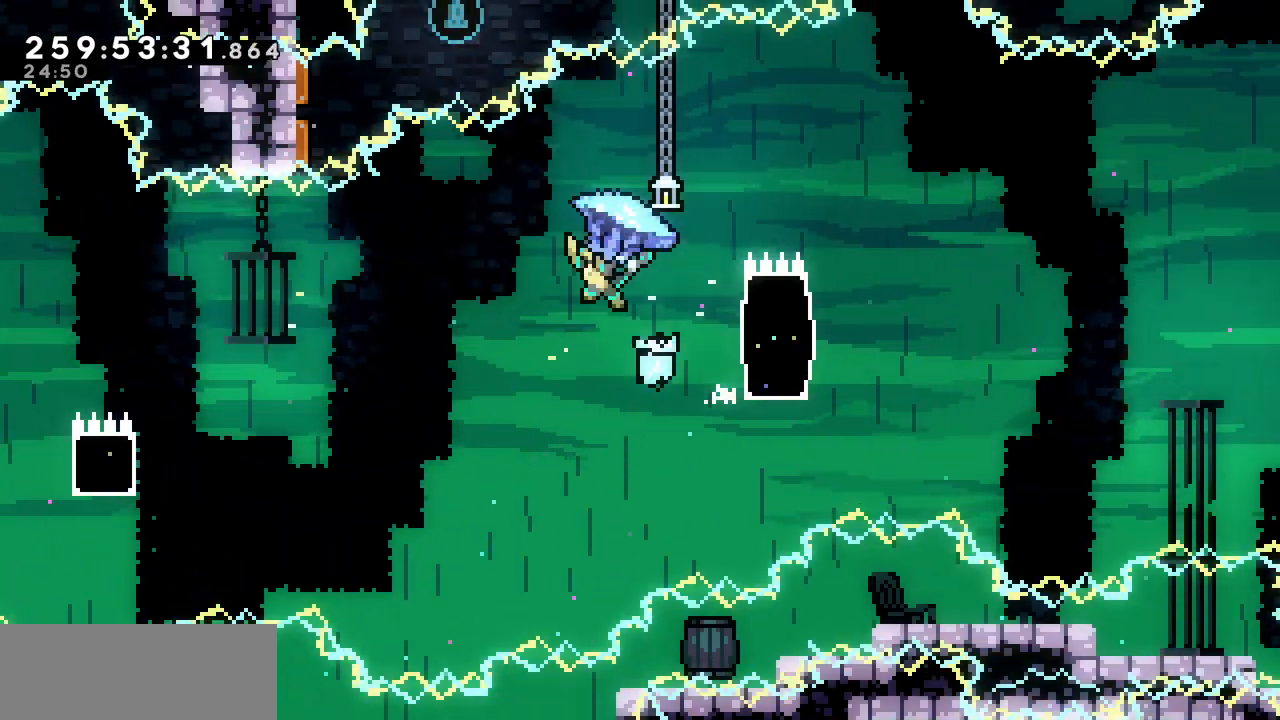
{"keys": ["right", "up", "x"], "events": [[233, "shift", "up"], [250, "z", "up"]]}
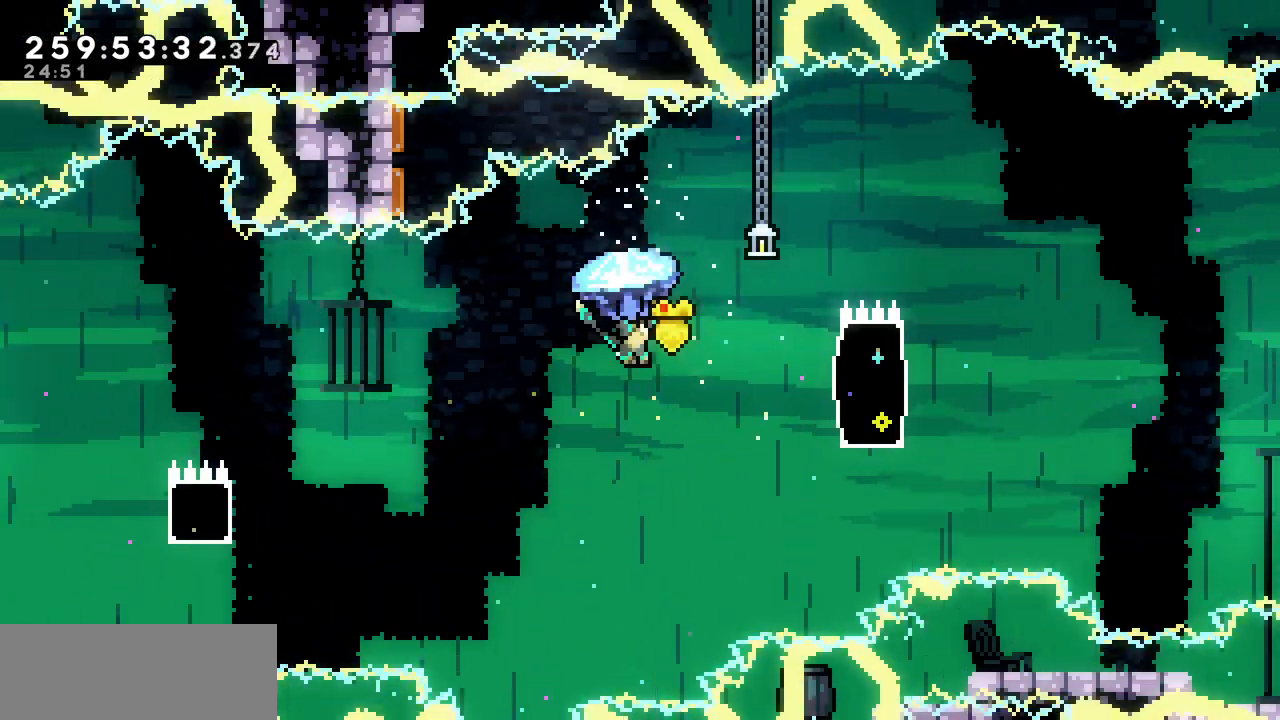
{"keys": ["right", "up", "x", "z"], "events": [[450, "z", "down"]]}
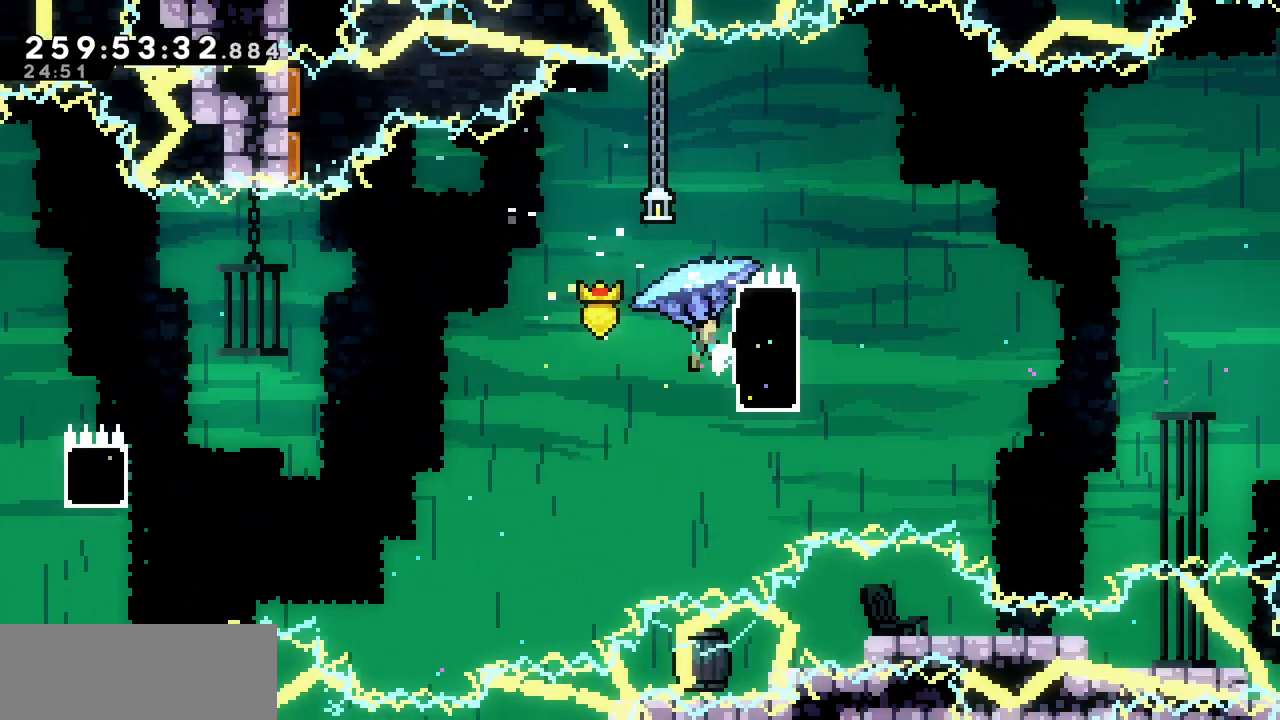
{"keys": ["right", "up", "x", "z"], "events": []}
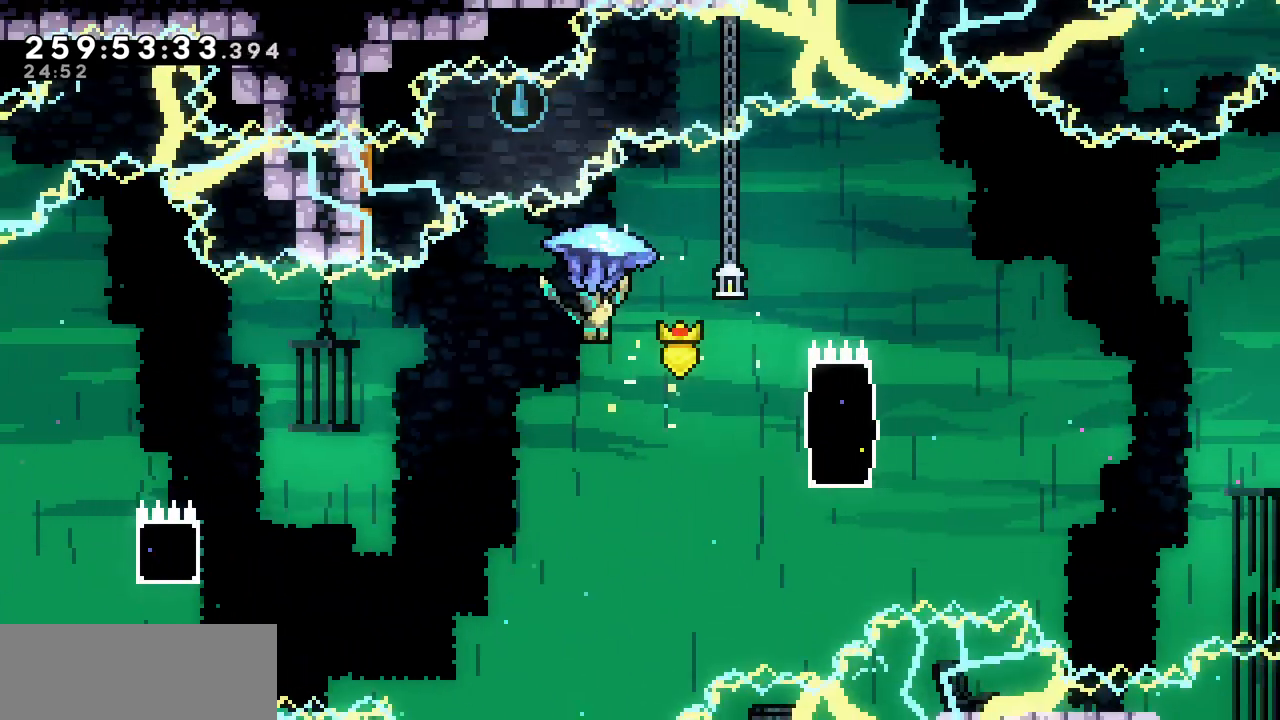
{"keys": ["right", "up", "x"], "events": [[17, "z", "up"]]}
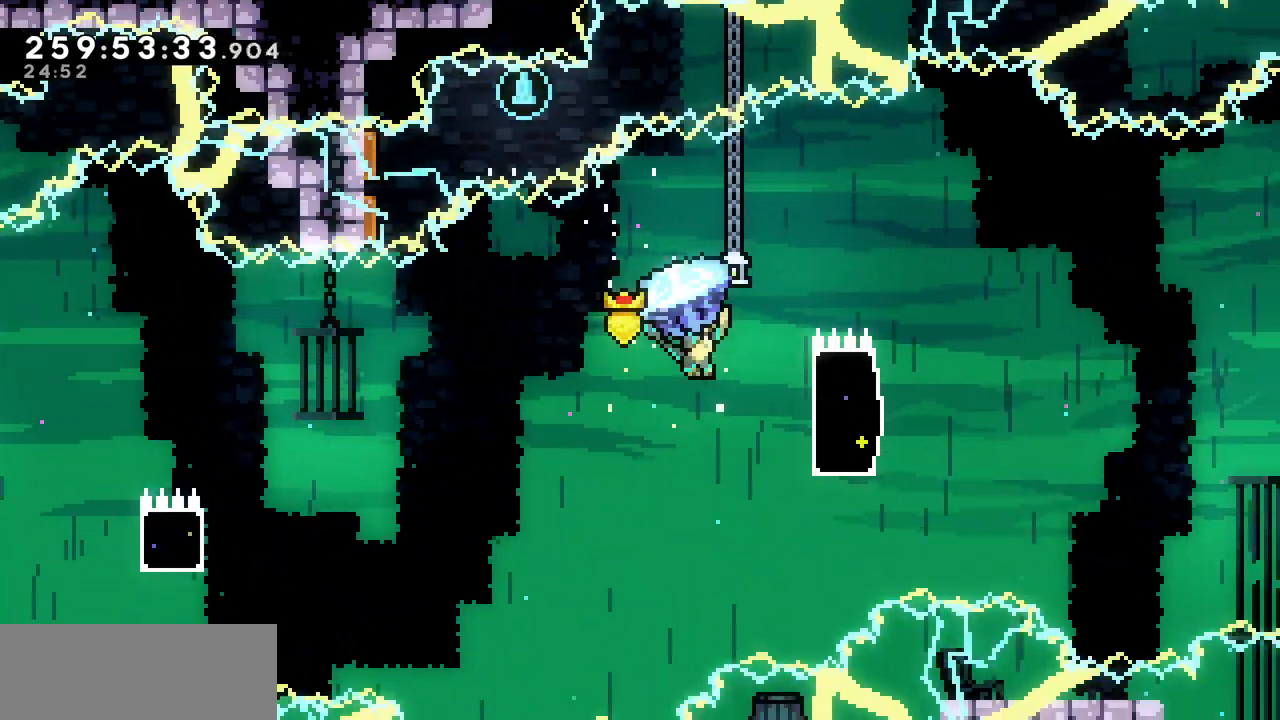
{"keys": ["right", "up", "x", "z"], "events": [[200, "z", "down"]]}
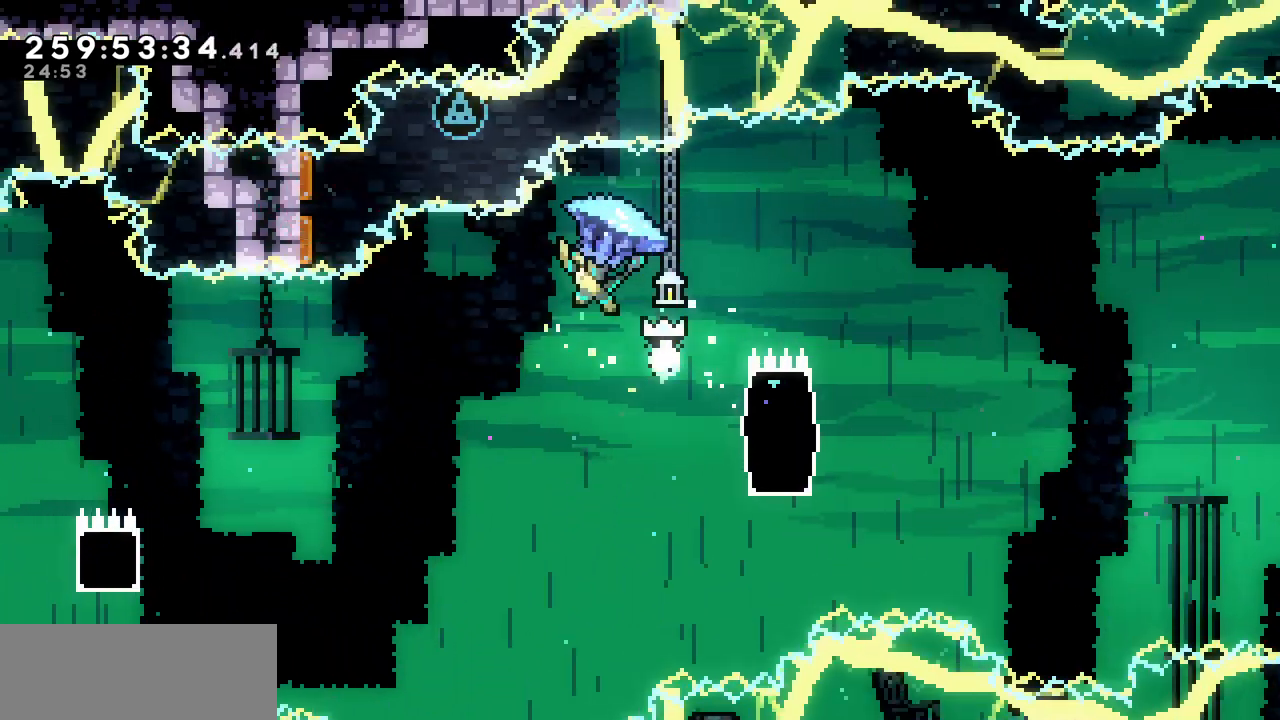
{"keys": ["right", "up", "x"], "events": [[250, "z", "up"]]}
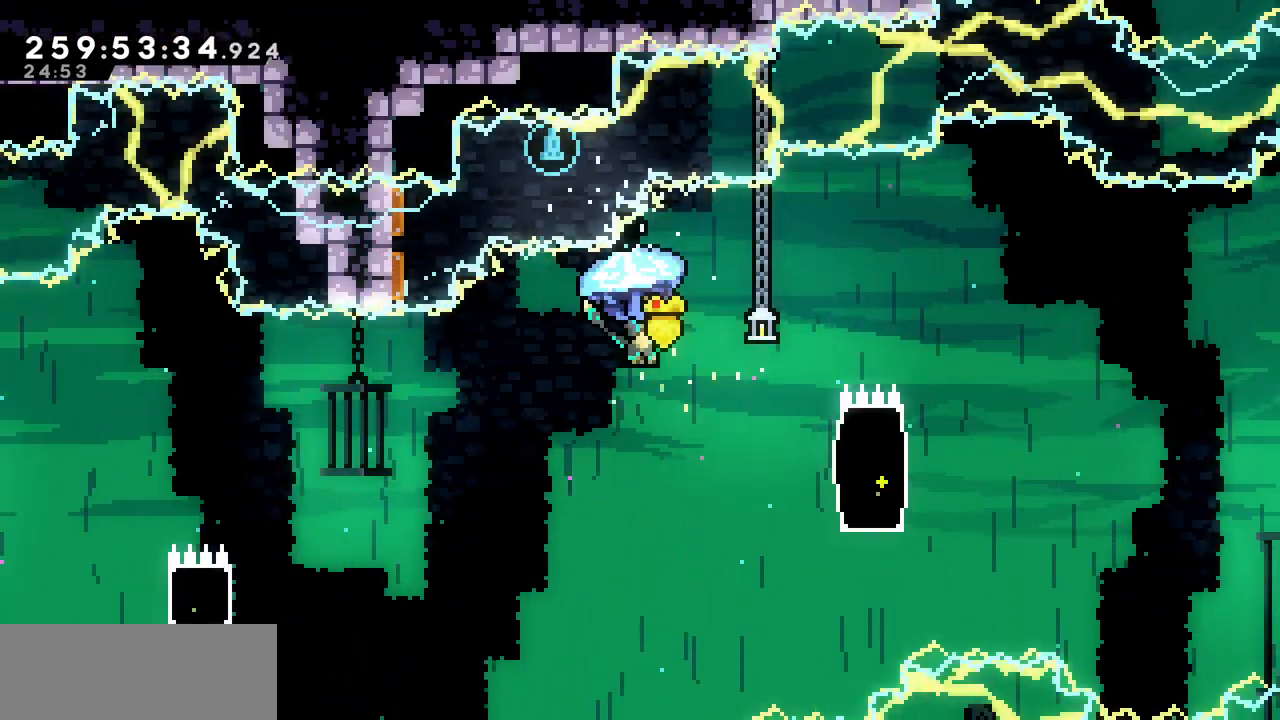
{"keys": ["right", "up", "x"], "events": [[100, "right", "up"], [250, "right", "down"]]}
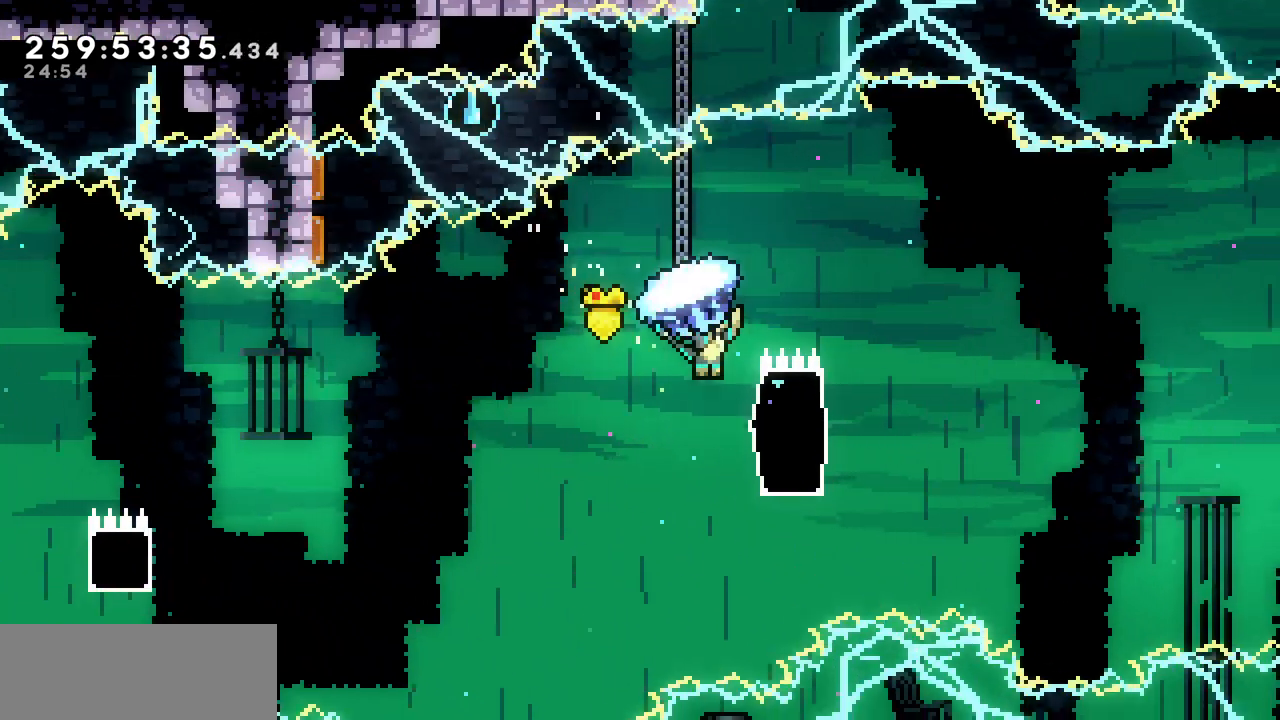
{"keys": ["right", "up", "x", "z"], "events": [[117, "z", "down"]]}
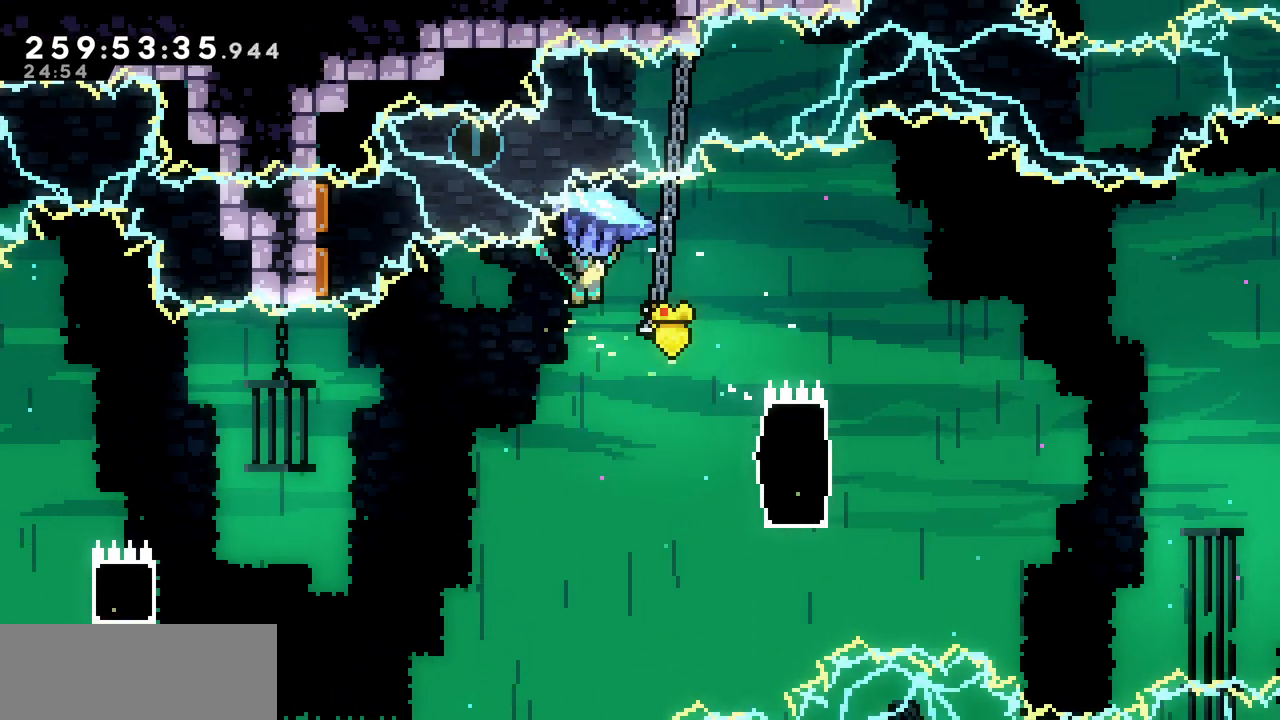
{"keys": ["right", "up", "x"], "events": [[133, "z", "up"]]}
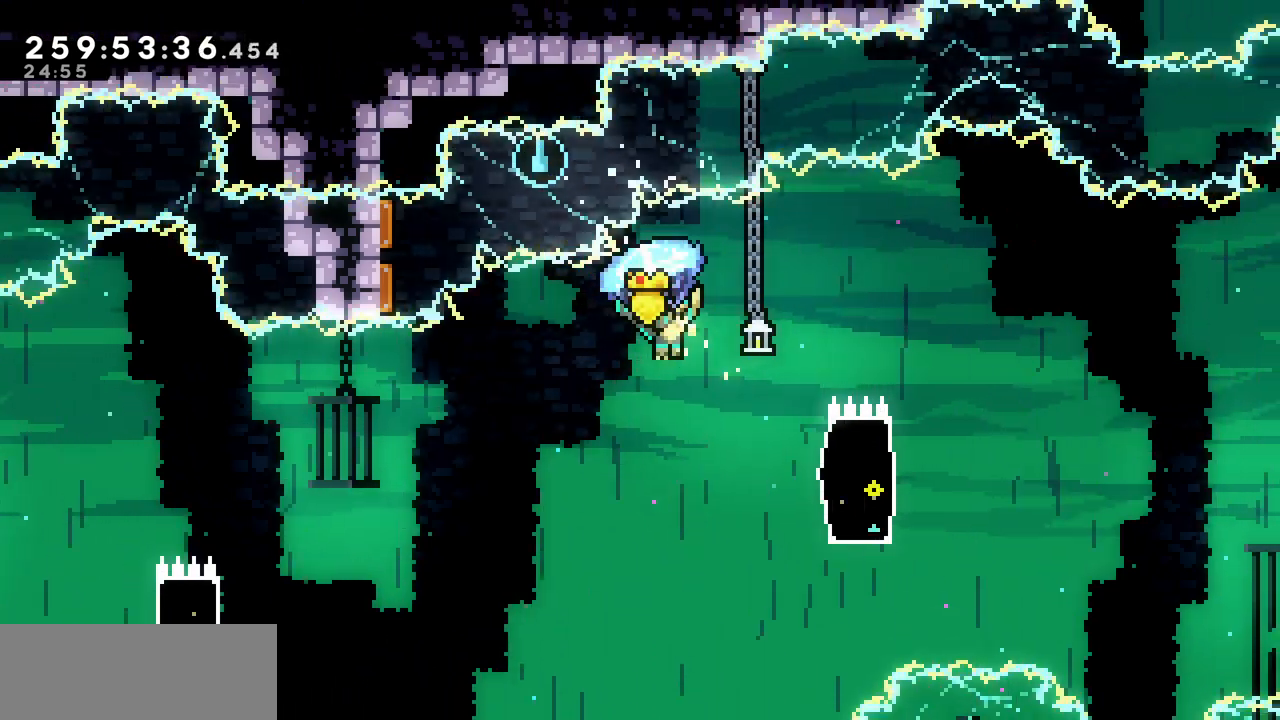
{"keys": ["right", "up", "x"], "events": [[17, "left", "down"], [17, "right", "up"], [17, "up", "up"], [33, "x", "up"], [150, "left", "up"], [150, "right", "down"], [150, "x", "down"], [367, "up", "down"]]}
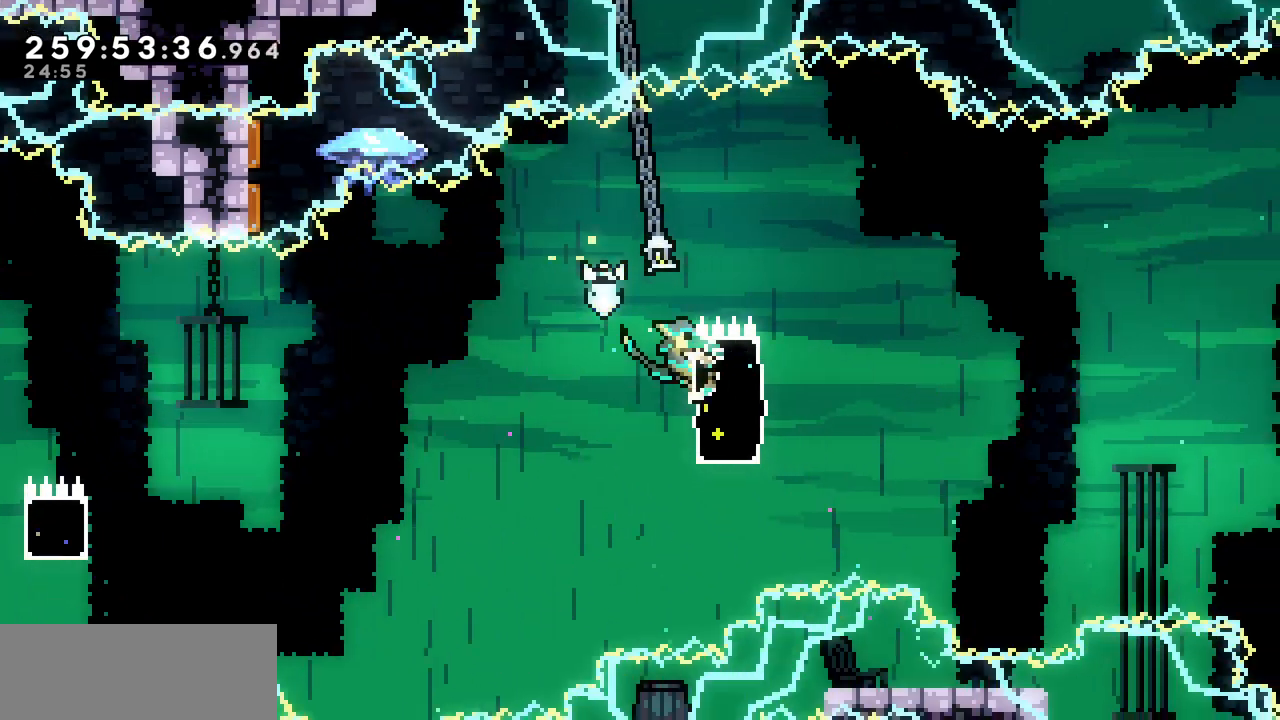
{"keys": ["right", "x"], "events": [[483, "up", "up"]]}